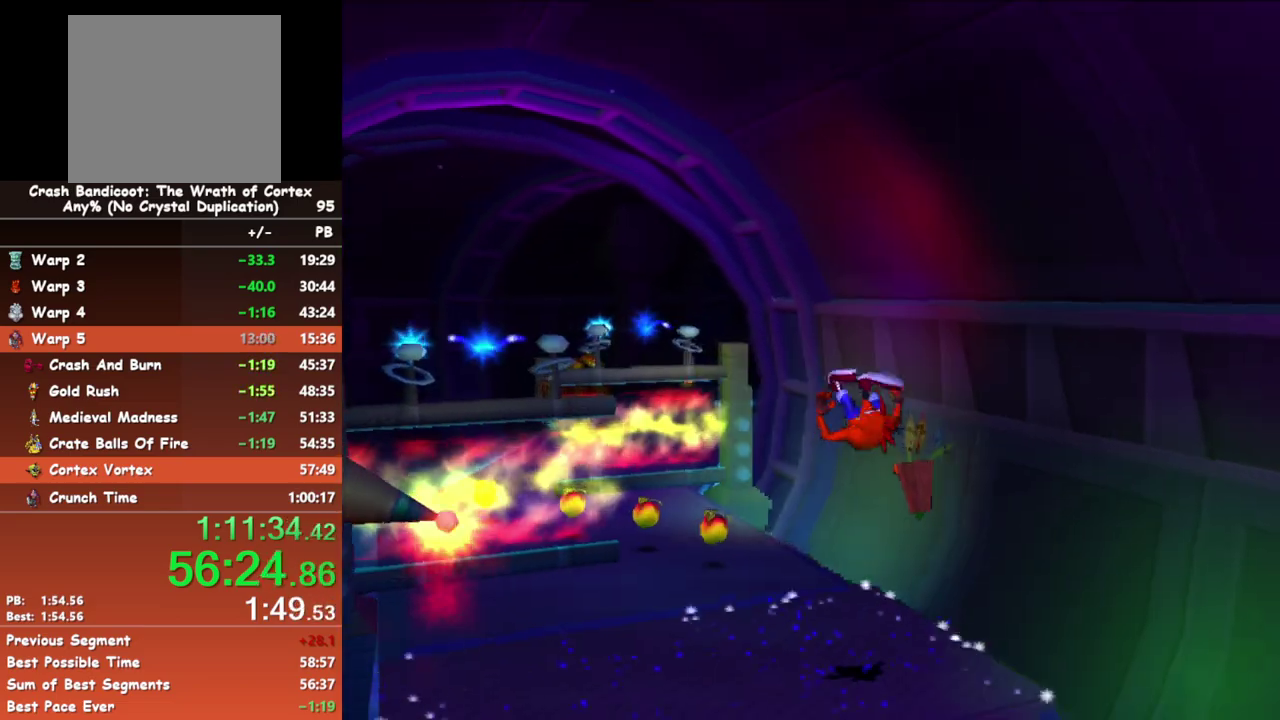
Gameplay with a controller (Xbox layout); each line is a JSON object with the inputs held at the frame after it. "events" lists button and stick changes between this image and that frame as [ms after this image, input, new state], when the widget could be followed in between. Not read: R3 right_stick.
{"buttons": [], "left_stick": "up-left", "events": [[133, "A", "up"], [383, "left_stick", "up-left"]]}
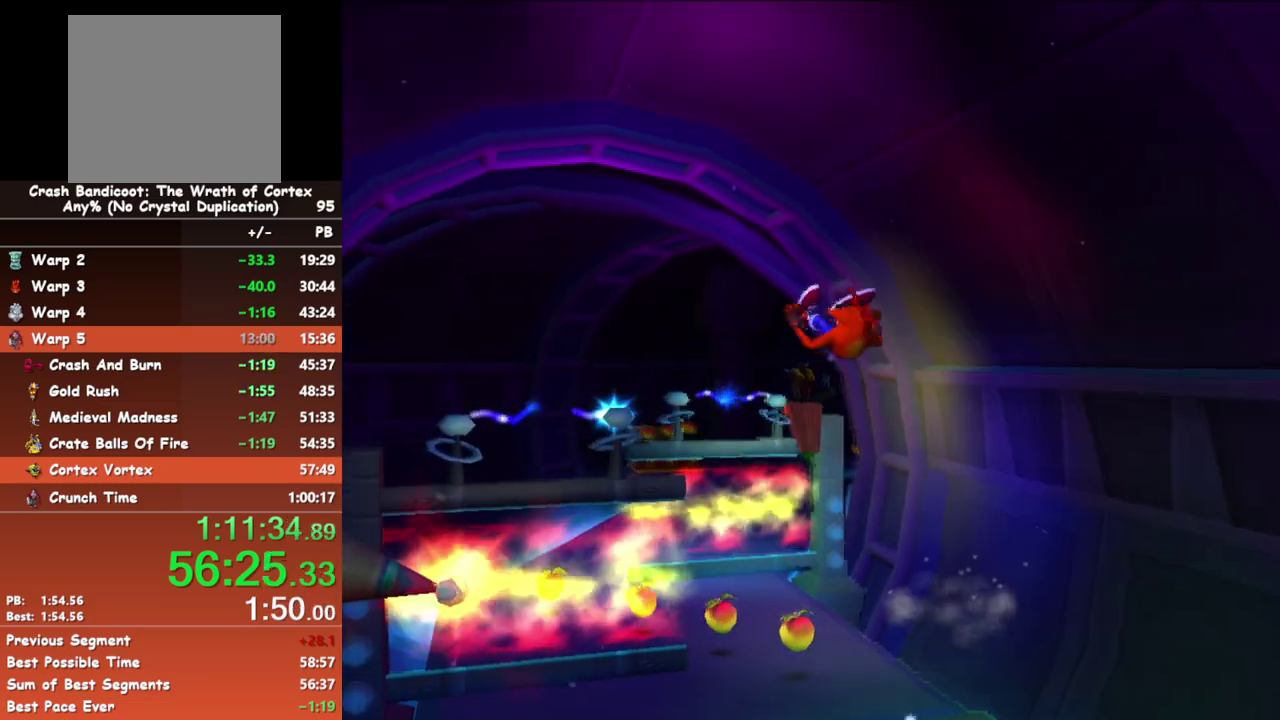
{"buttons": [], "left_stick": "up-left", "events": []}
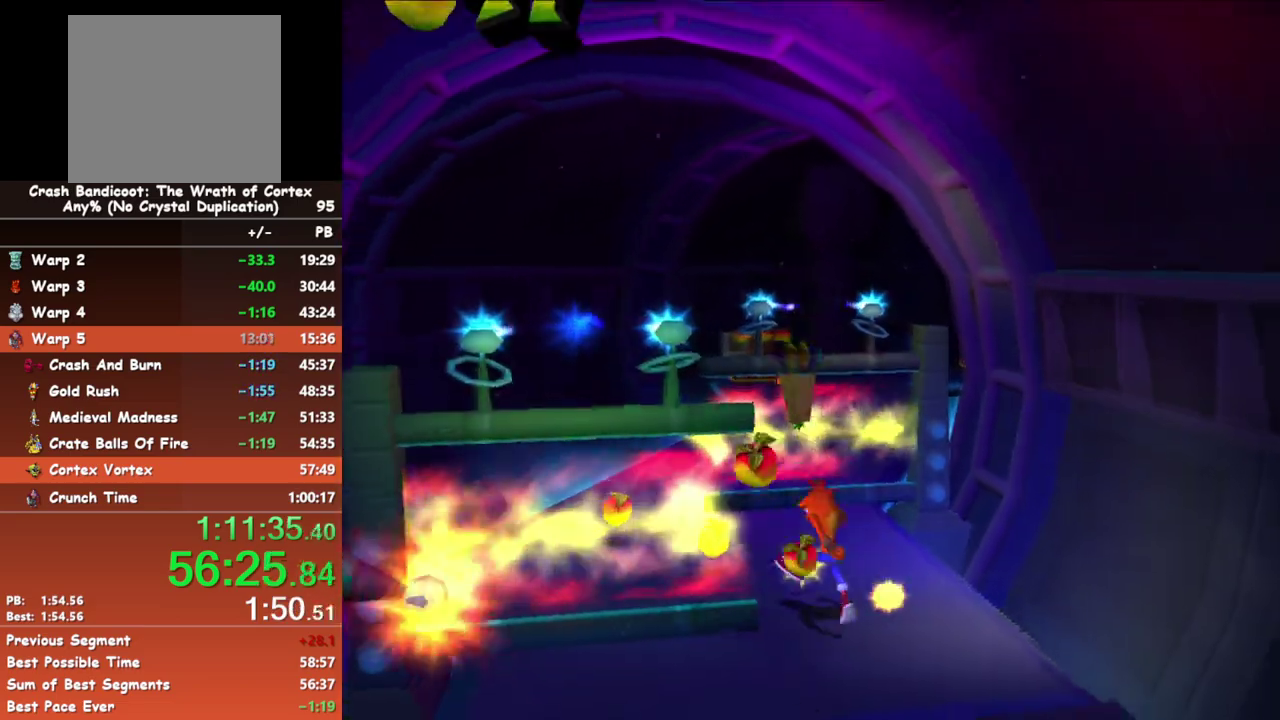
{"buttons": [], "left_stick": "up", "events": [[33, "B", "down"], [200, "B", "up"], [433, "left_stick", "up"]]}
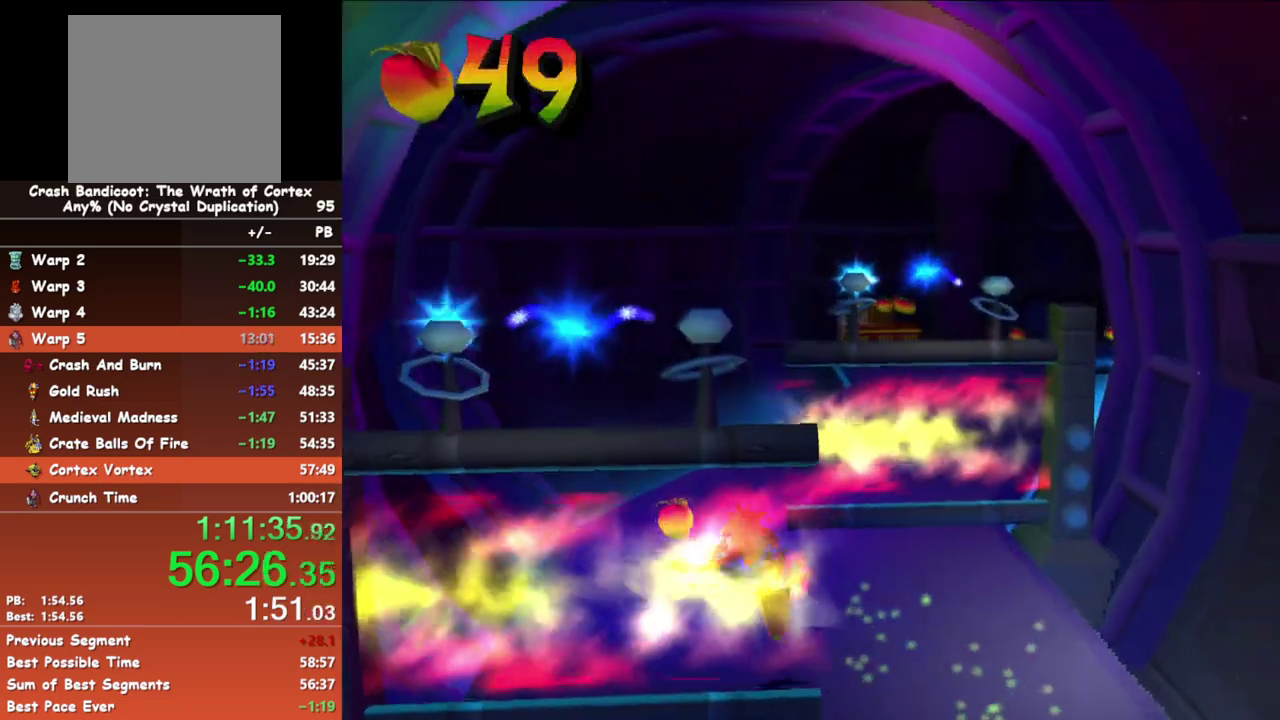
{"buttons": [], "left_stick": "up-right", "events": [[100, "B", "down"], [250, "B", "up"], [317, "left_stick", "up-right"]]}
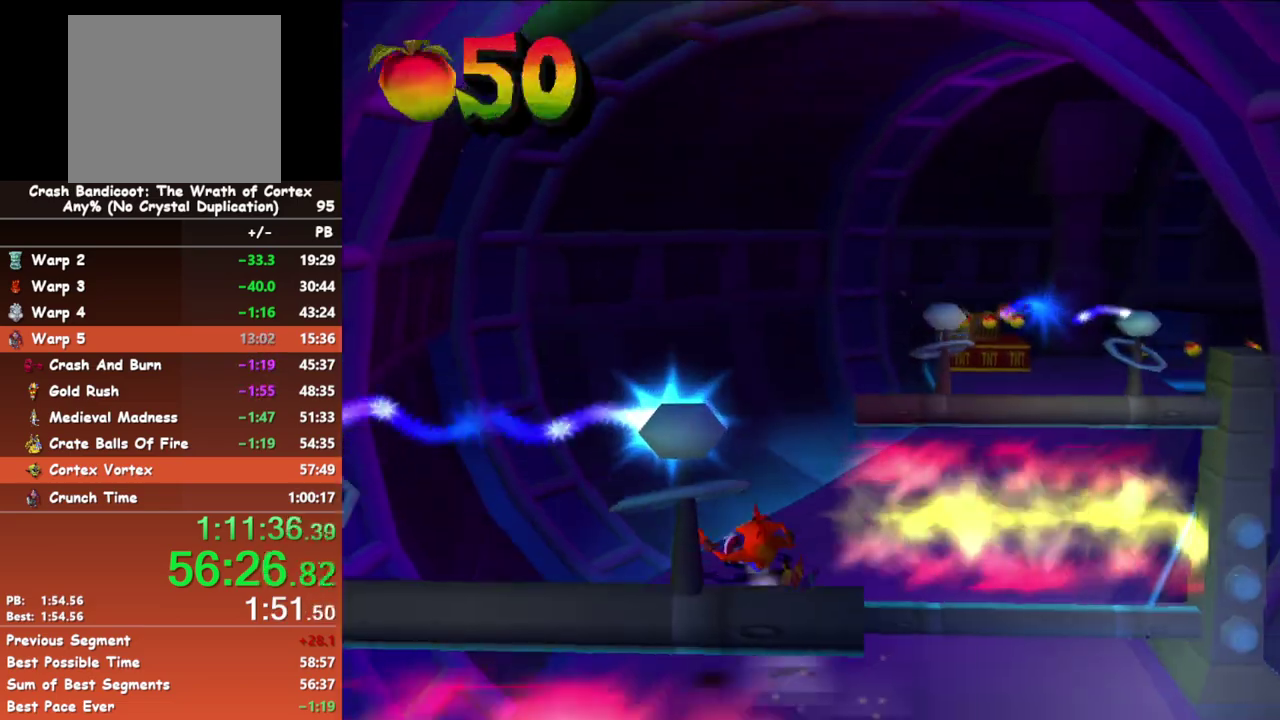
{"buttons": [], "left_stick": "up-right", "events": [[133, "B", "down"], [300, "B", "up"]]}
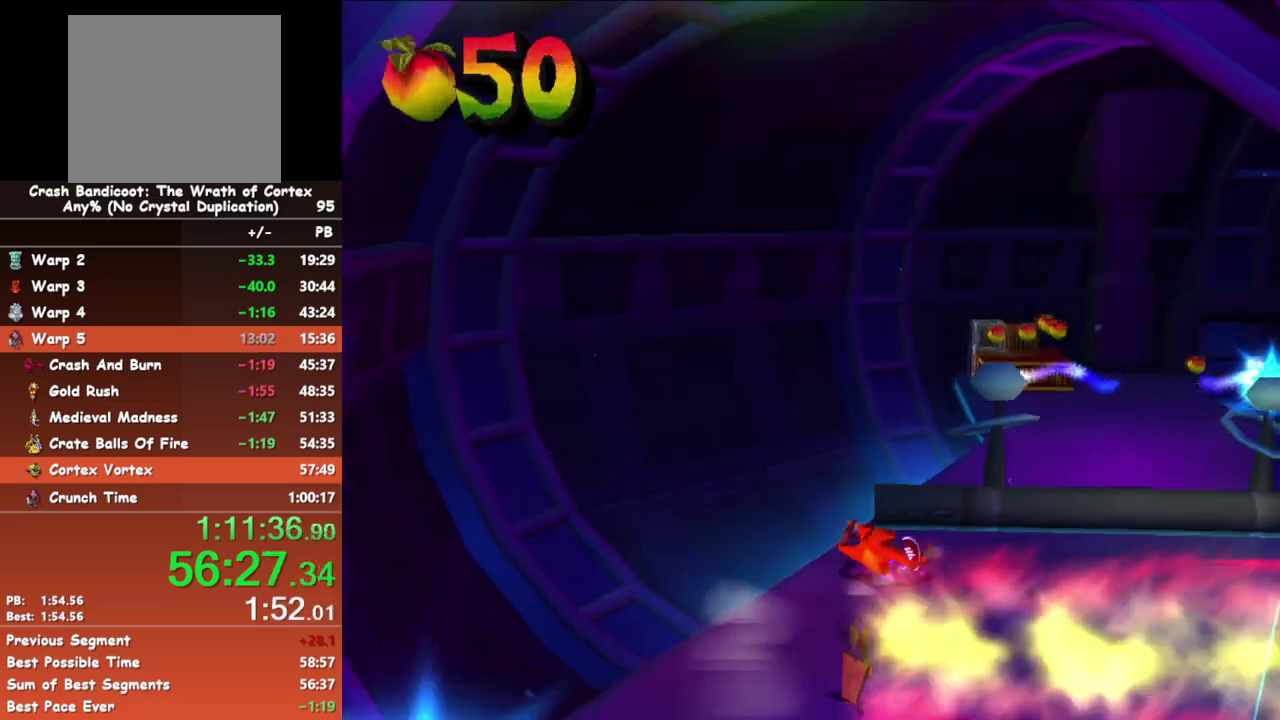
{"buttons": [], "left_stick": "up", "events": [[150, "B", "down"], [267, "B", "up"], [333, "left_stick", "up"]]}
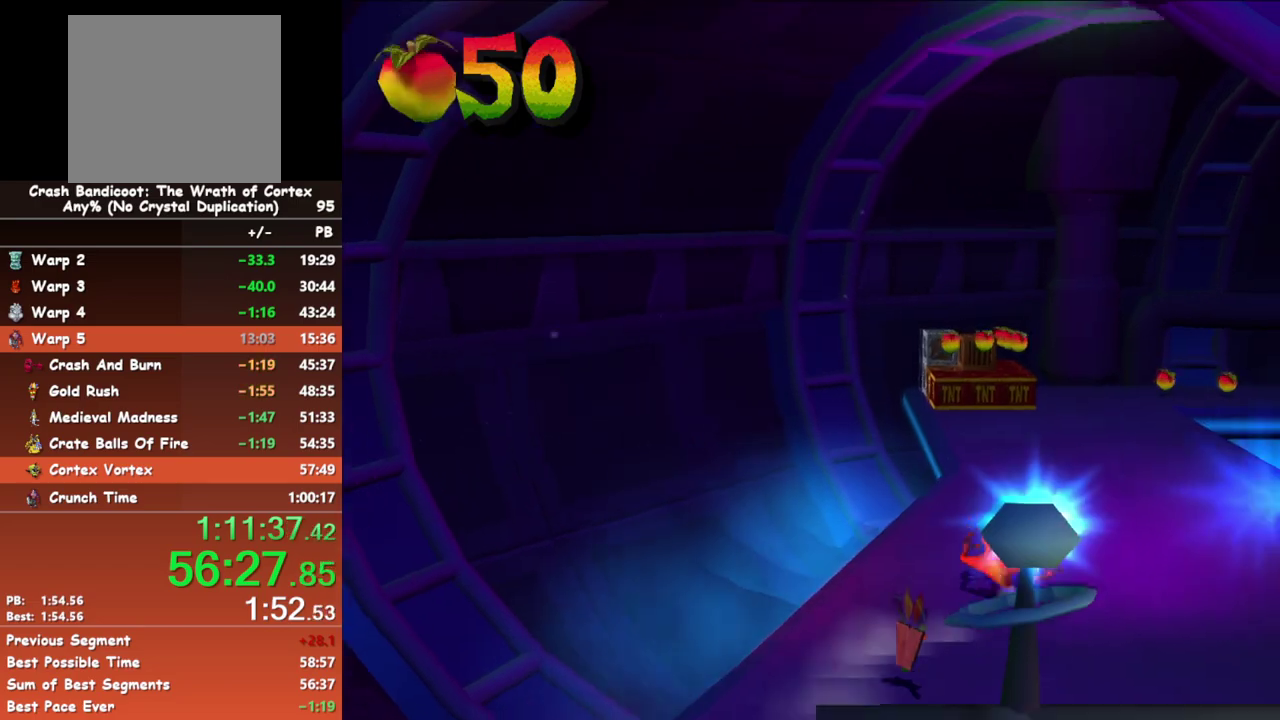
{"buttons": [], "left_stick": "up", "events": [[150, "B", "down"], [333, "B", "up"]]}
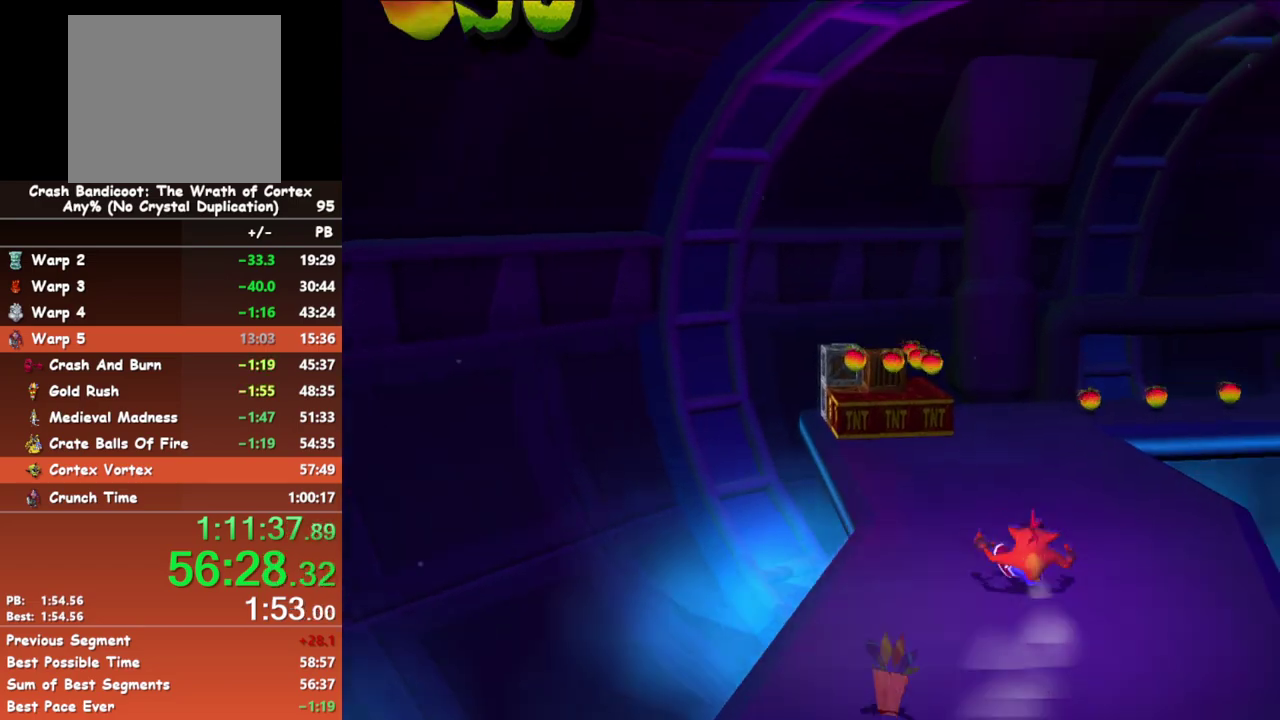
{"buttons": [], "left_stick": "up", "events": [[183, "B", "down"], [333, "B", "up"]]}
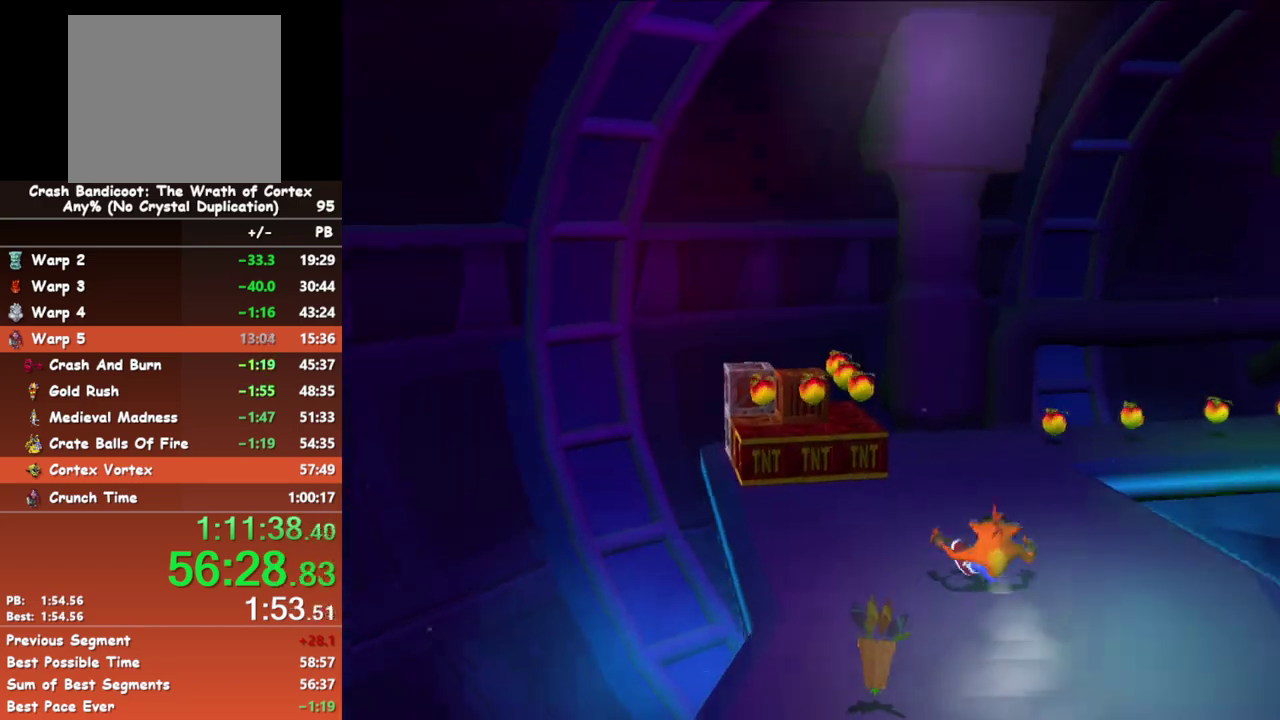
{"buttons": [], "left_stick": "up", "events": [[200, "B", "down"], [367, "B", "up"]]}
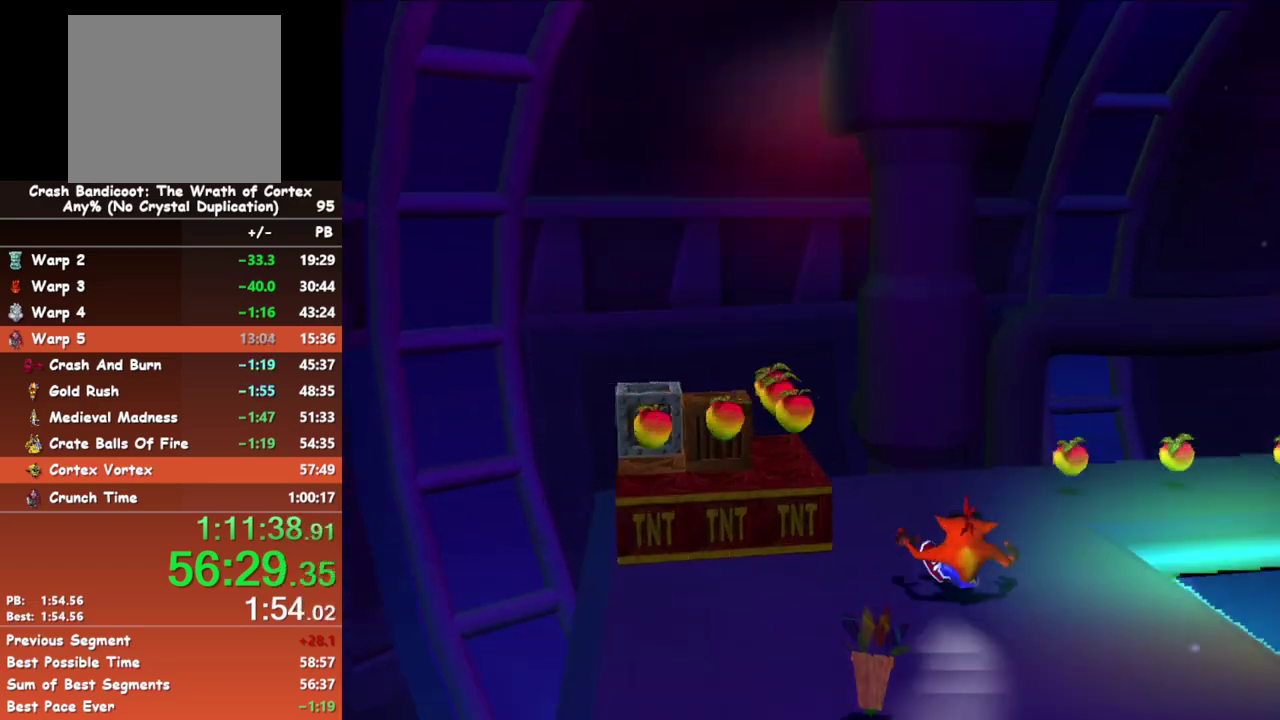
{"buttons": [], "left_stick": "up-right", "events": [[150, "left_stick", "up-right"], [267, "B", "down"], [417, "B", "up"]]}
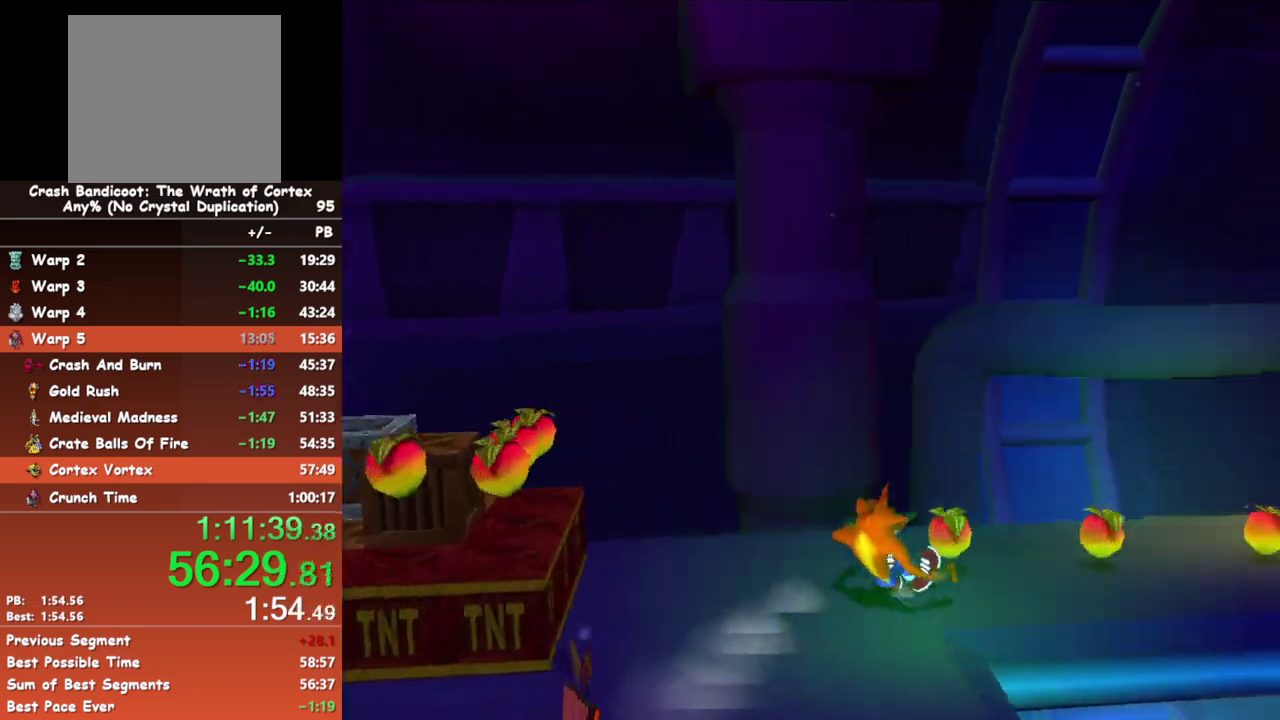
{"buttons": [], "left_stick": "right", "events": [[167, "left_stick", "right"], [283, "B", "down"], [450, "B", "up"]]}
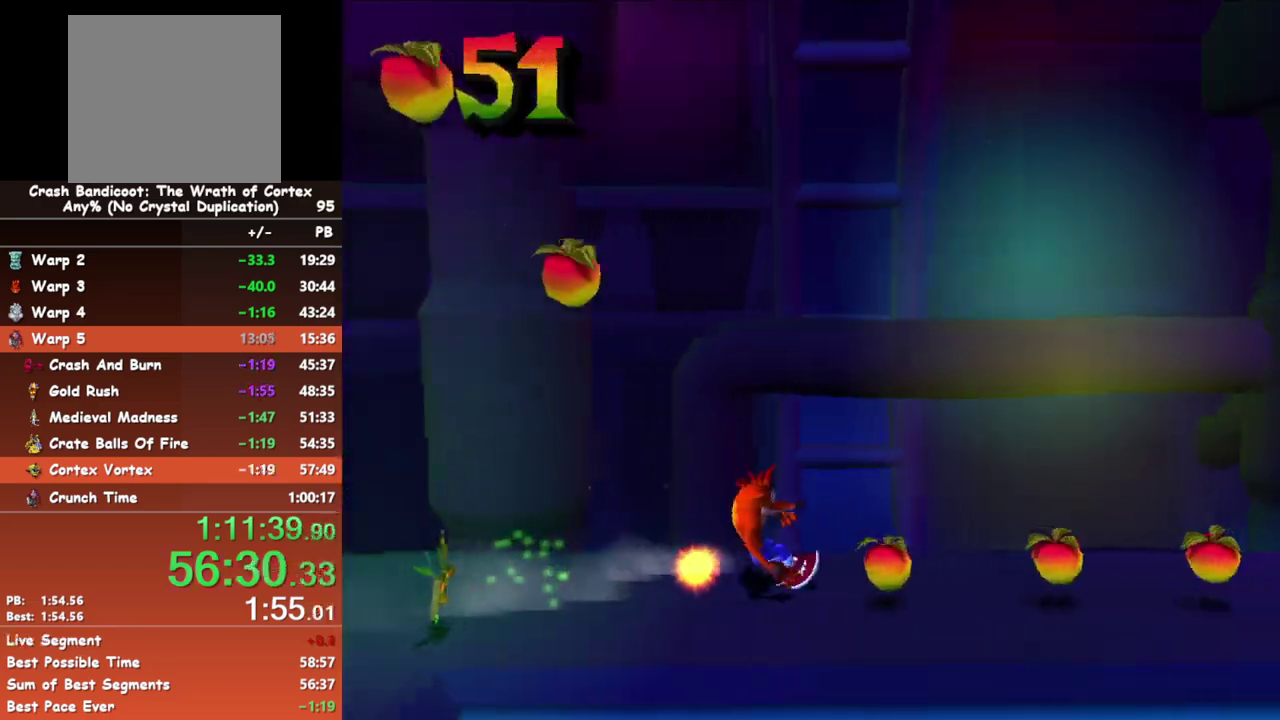
{"buttons": [], "left_stick": "right", "events": [[317, "B", "down"], [483, "B", "up"]]}
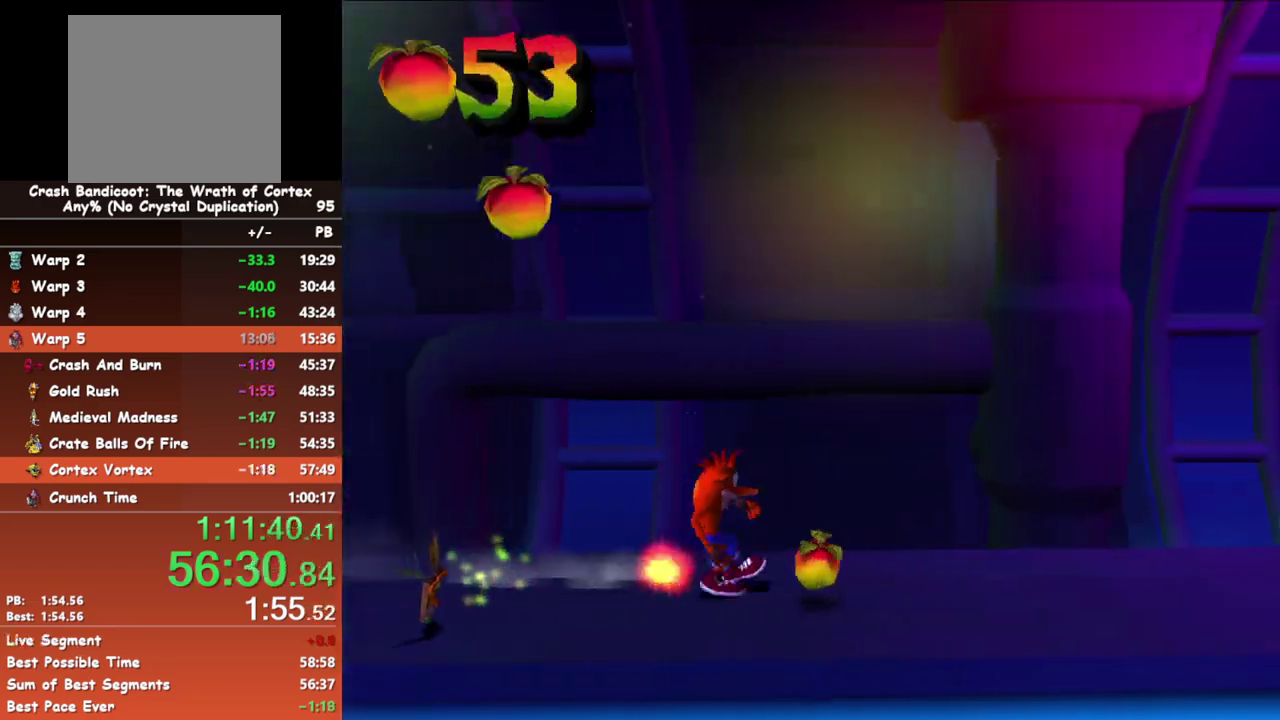
{"buttons": ["B"], "left_stick": "right", "events": [[333, "B", "down"]]}
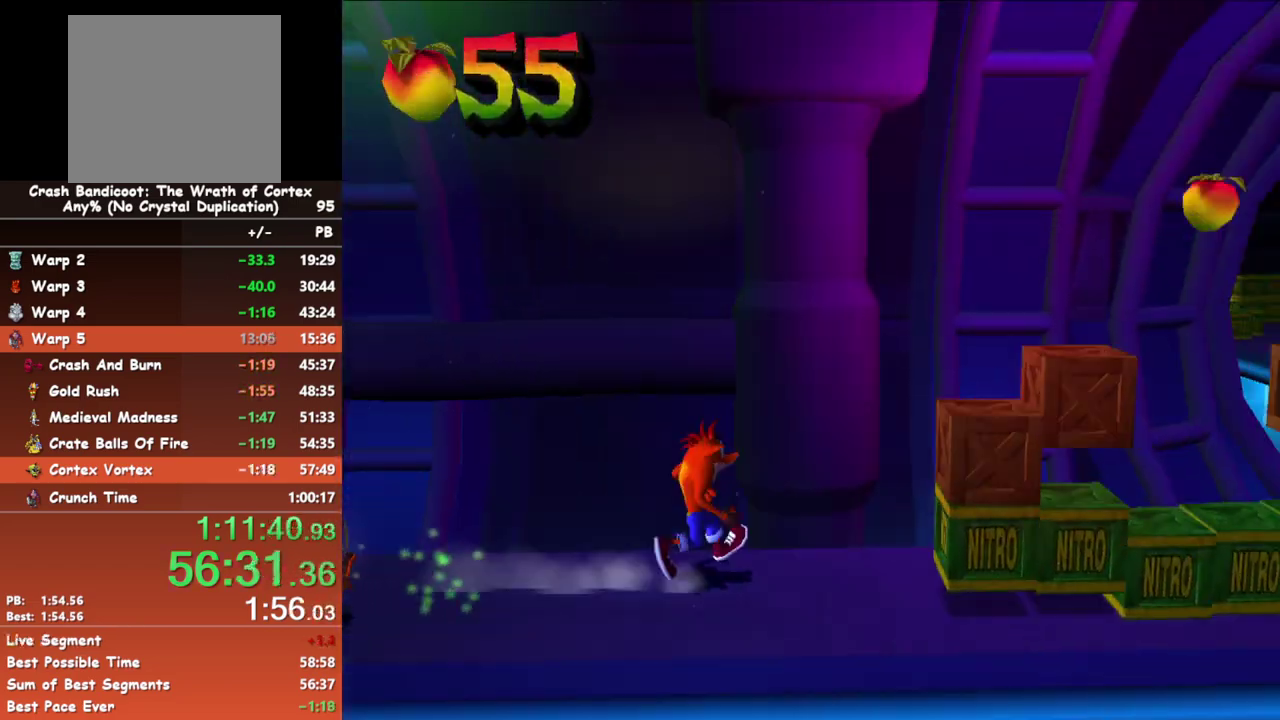
{"buttons": ["B"], "left_stick": "right", "events": [[17, "B", "up"], [400, "B", "down"]]}
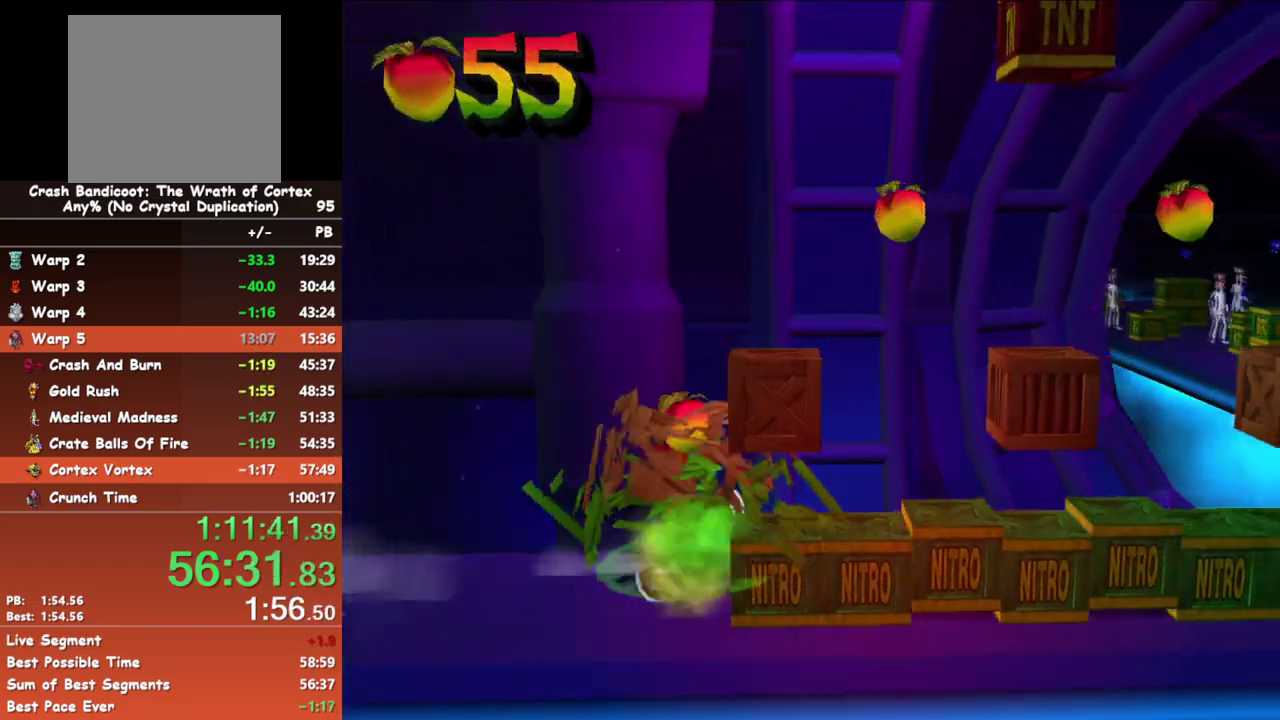
{"buttons": ["B"], "left_stick": "right", "events": [[33, "B", "up"], [433, "B", "down"]]}
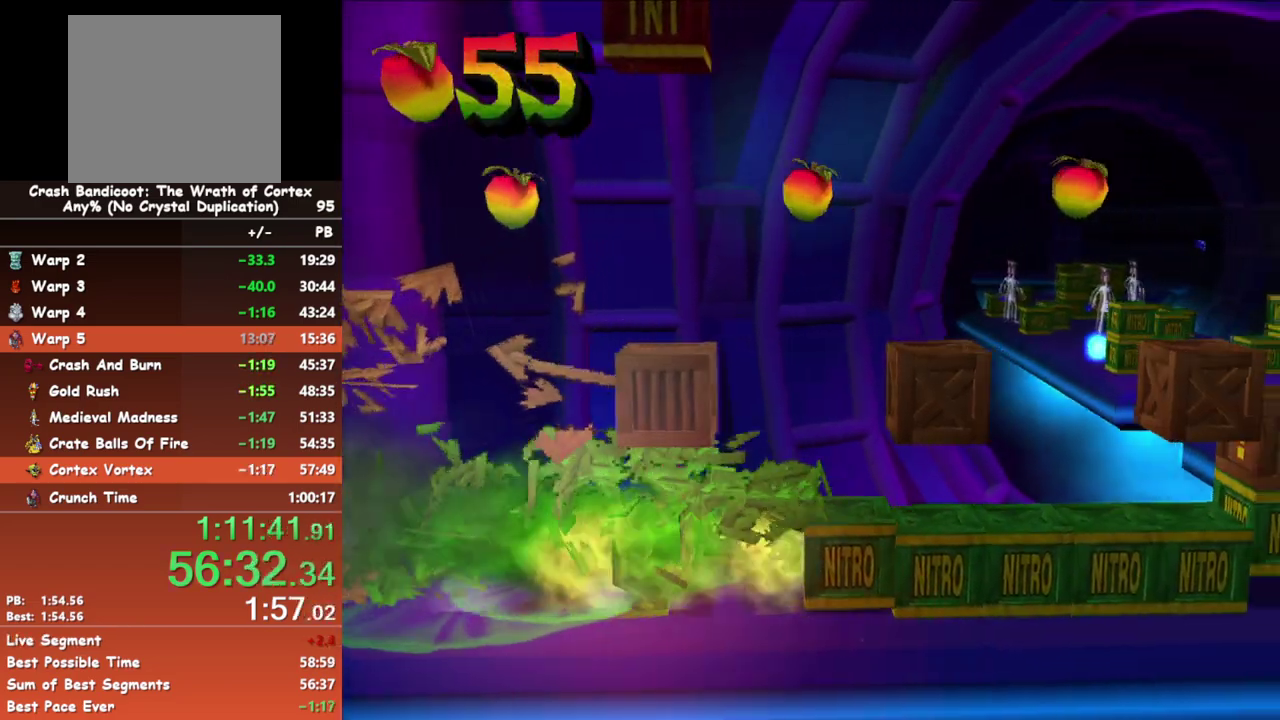
{"buttons": ["B"], "left_stick": "right", "events": [[100, "B", "up"], [483, "B", "down"]]}
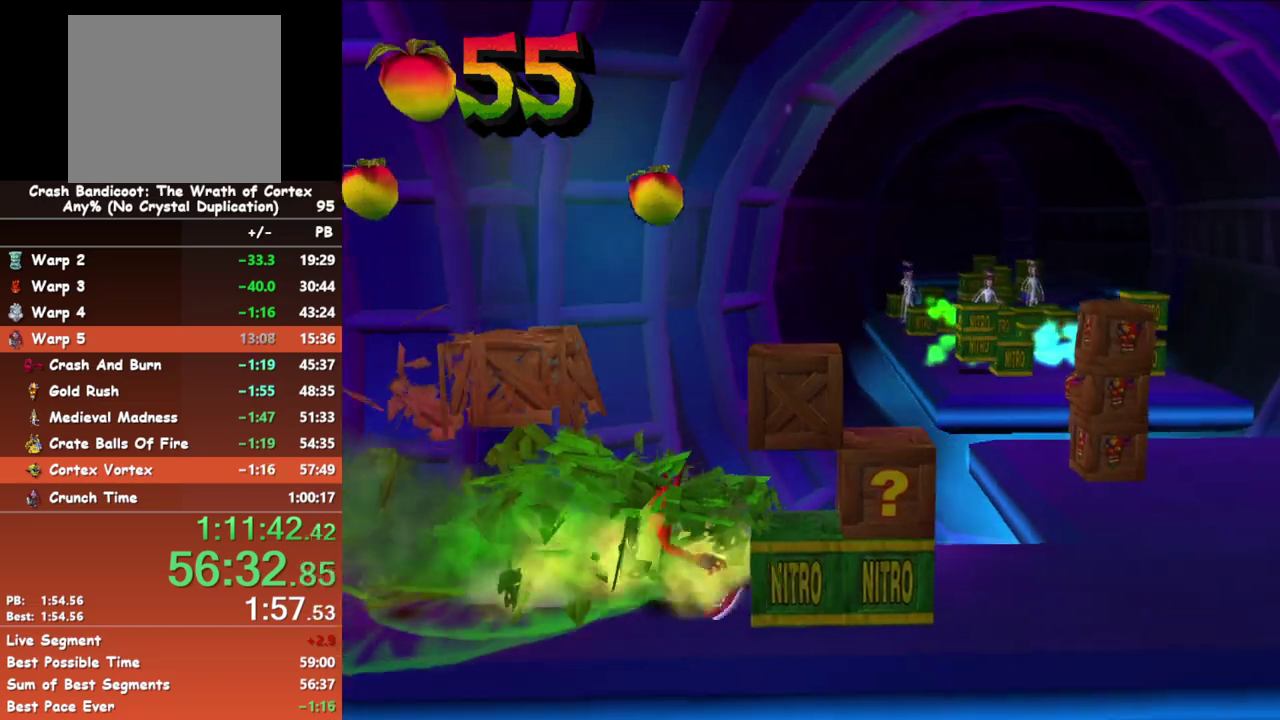
{"buttons": [], "left_stick": "up-right", "events": [[167, "B", "up"], [383, "left_stick", "up-right"]]}
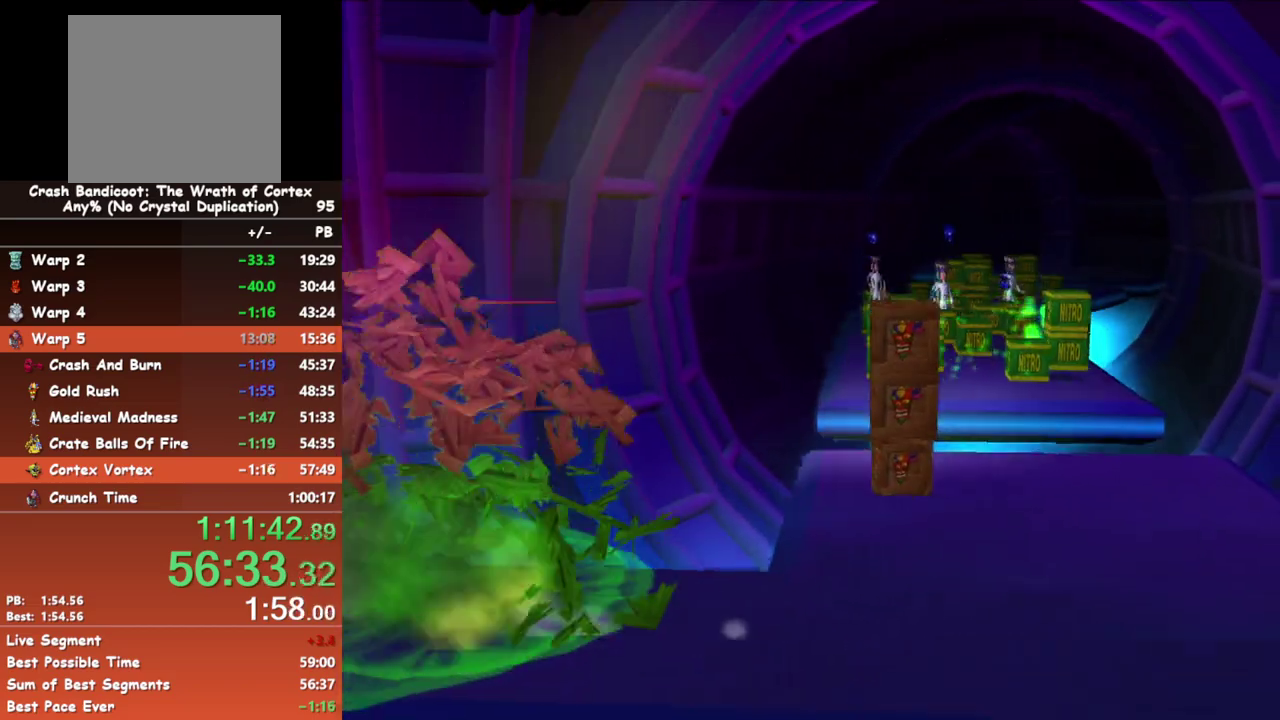
{"buttons": [], "left_stick": "up-right", "events": [[167, "A", "down"], [233, "left_stick", "up"], [267, "A", "up"], [483, "left_stick", "up-right"]]}
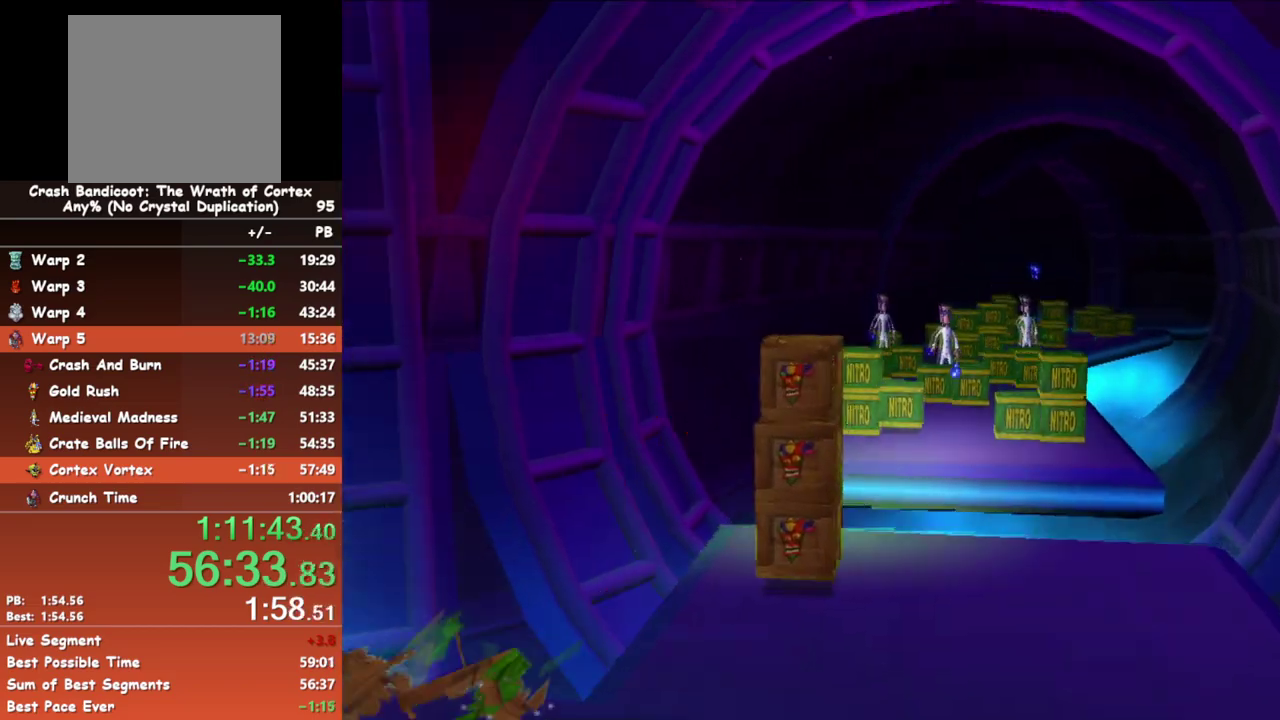
{"buttons": [], "left_stick": "up-right", "events": [[83, "left_stick", "up"], [200, "X", "down"], [350, "X", "up"], [483, "left_stick", "up-right"]]}
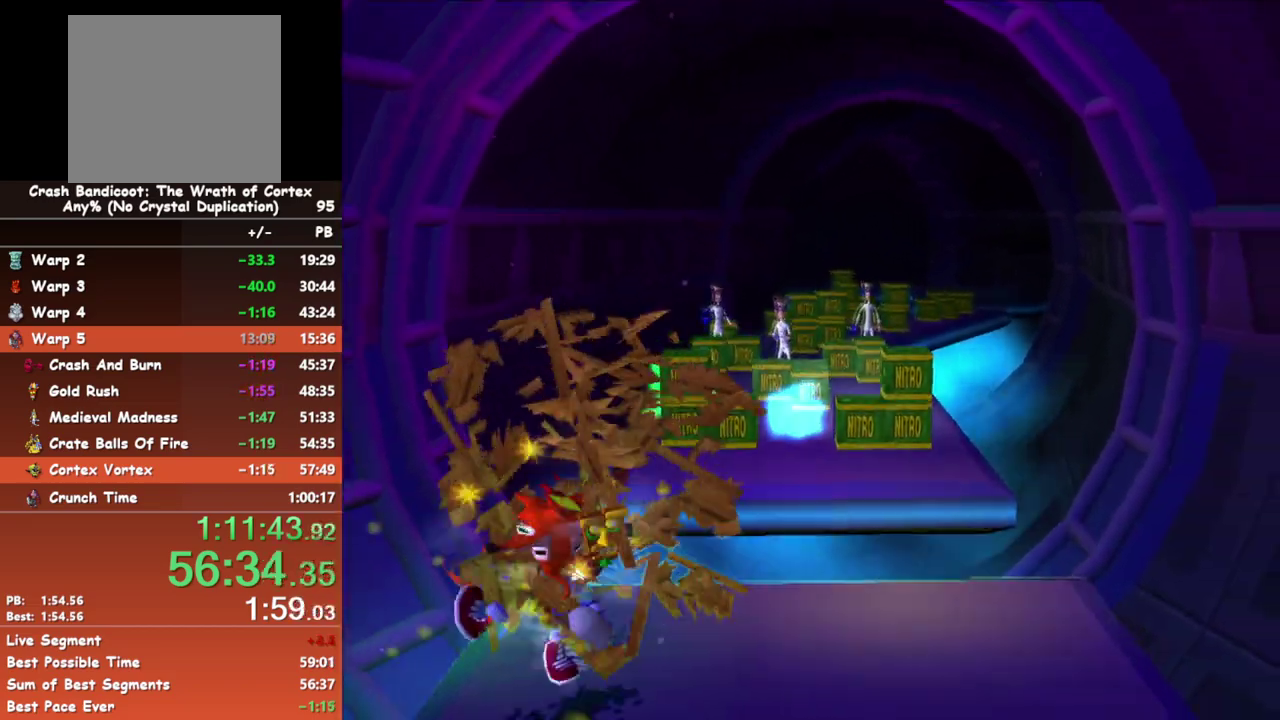
{"buttons": ["A"], "left_stick": "up", "events": [[117, "left_stick", "up"], [217, "B", "down"], [383, "A", "down"], [400, "B", "up"]]}
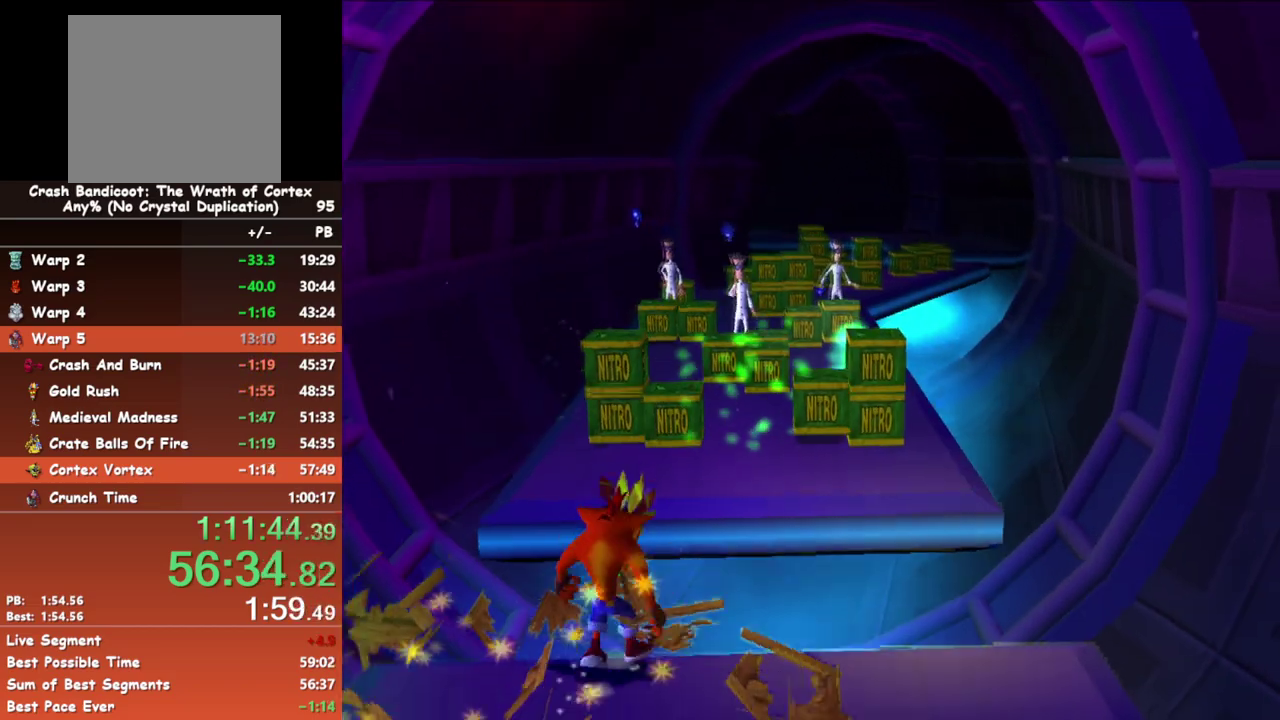
{"buttons": [], "left_stick": "up", "events": [[67, "A", "up"]]}
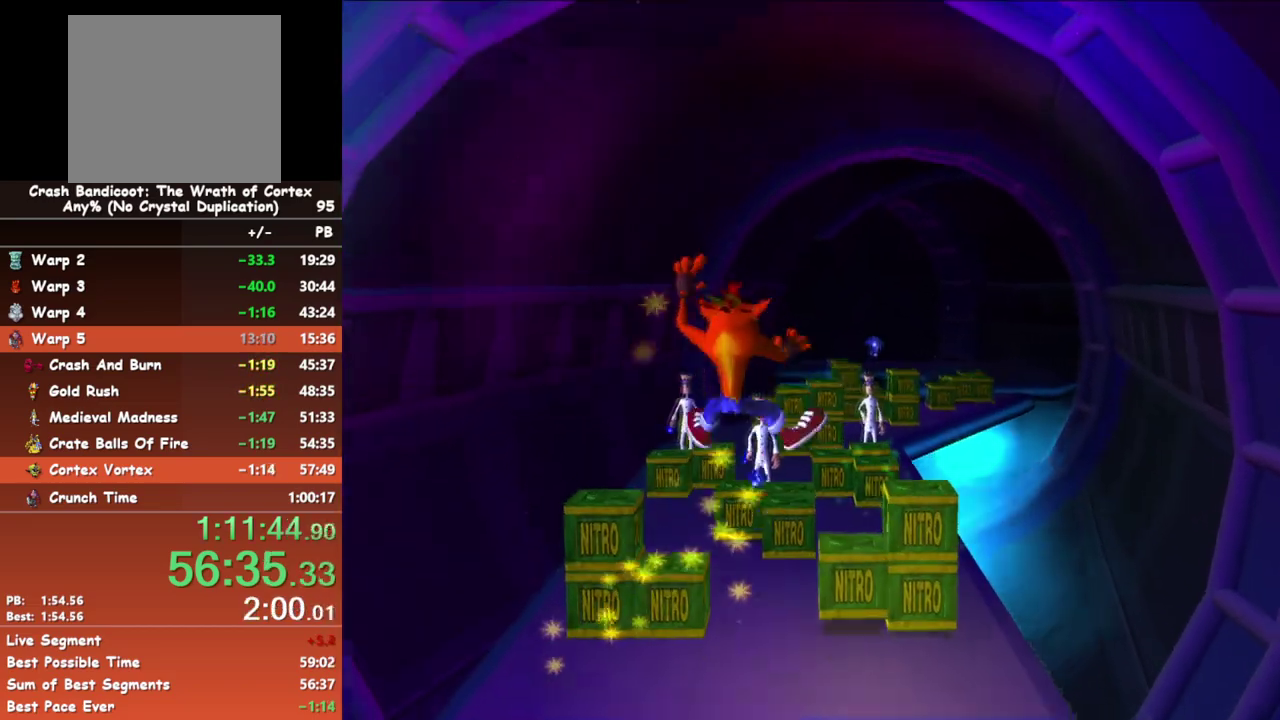
{"buttons": ["B"], "left_stick": "up", "events": [[500, "B", "down"]]}
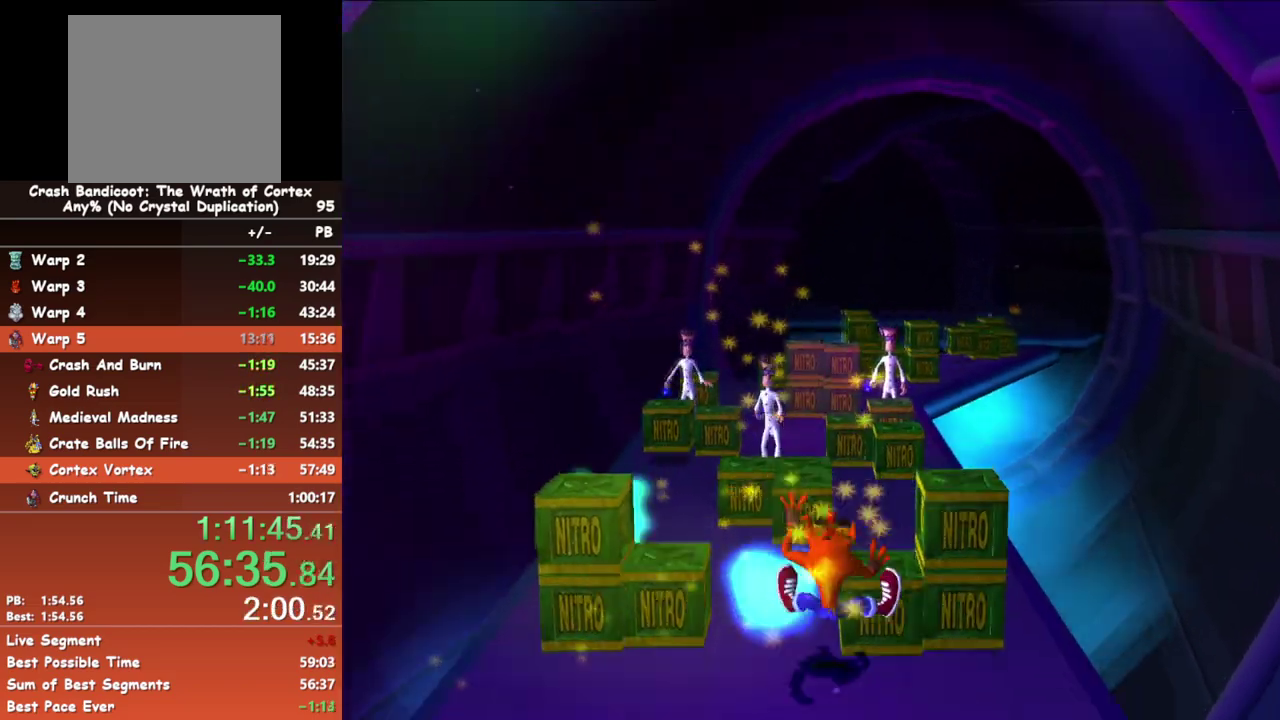
{"buttons": [], "left_stick": "up", "events": [[200, "B", "up"]]}
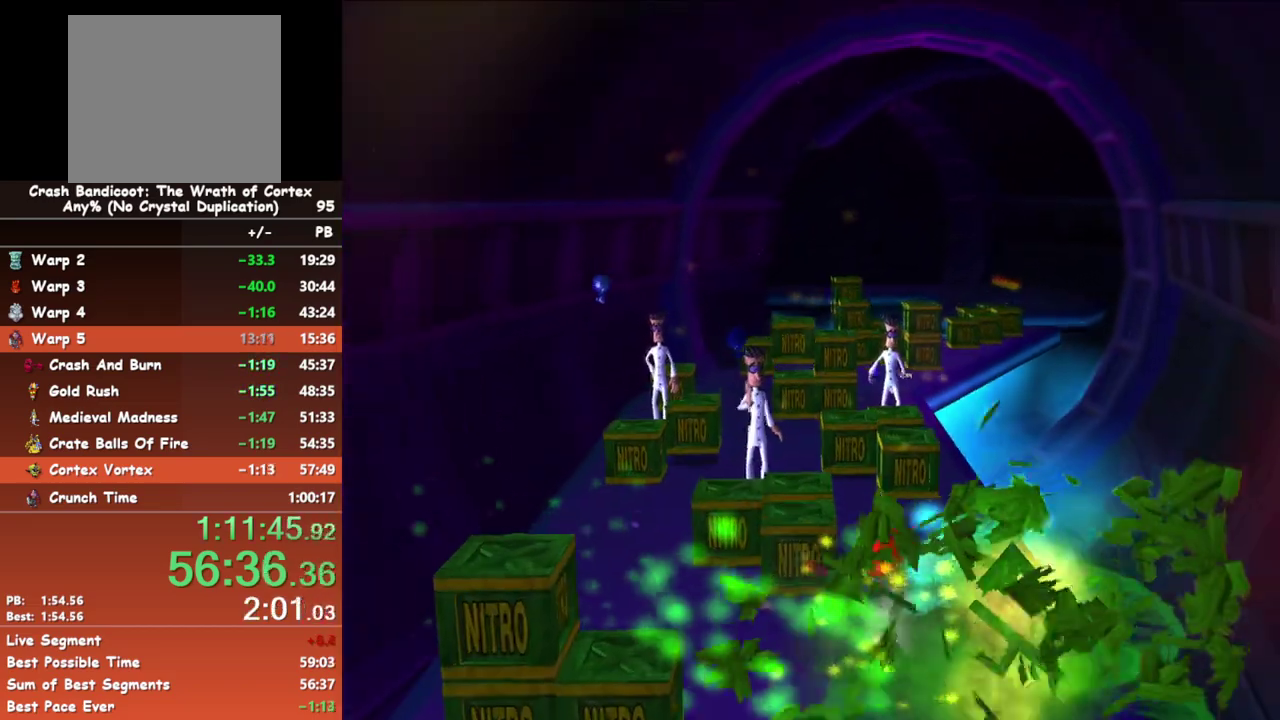
{"buttons": [], "left_stick": "up", "events": [[33, "B", "down"], [183, "B", "up"]]}
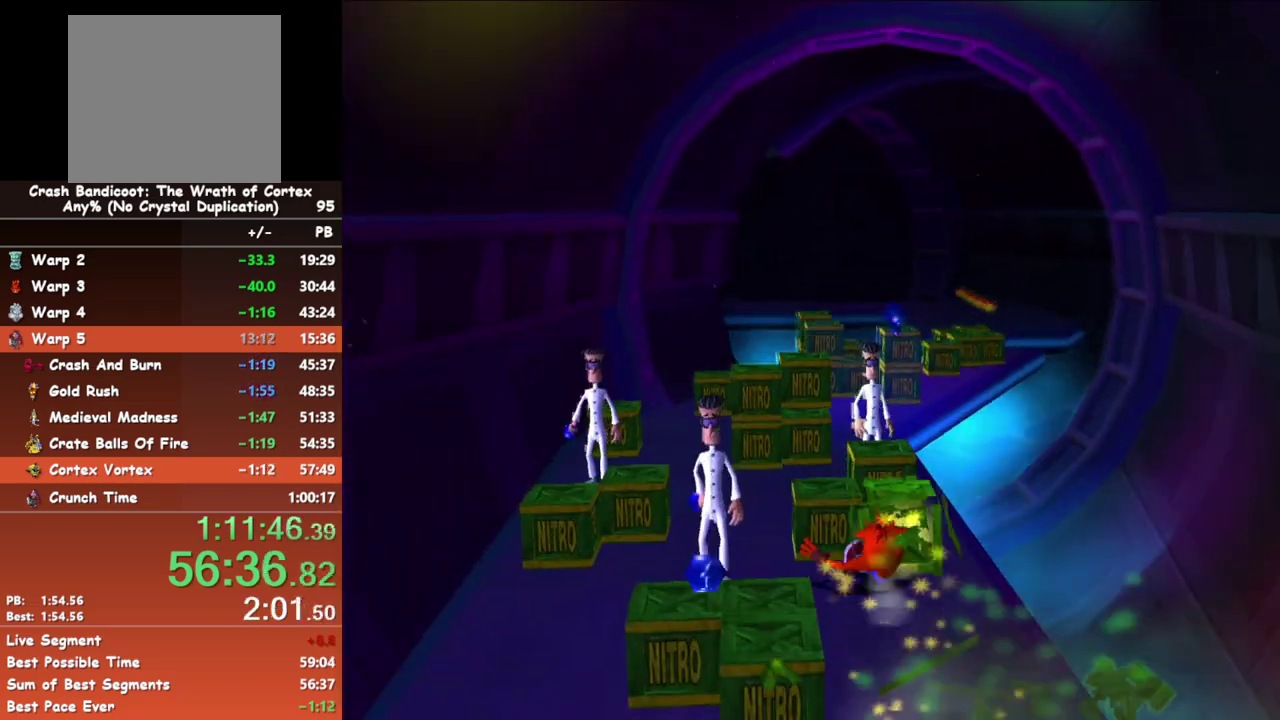
{"buttons": [], "left_stick": "up", "events": [[33, "B", "down"], [183, "B", "up"]]}
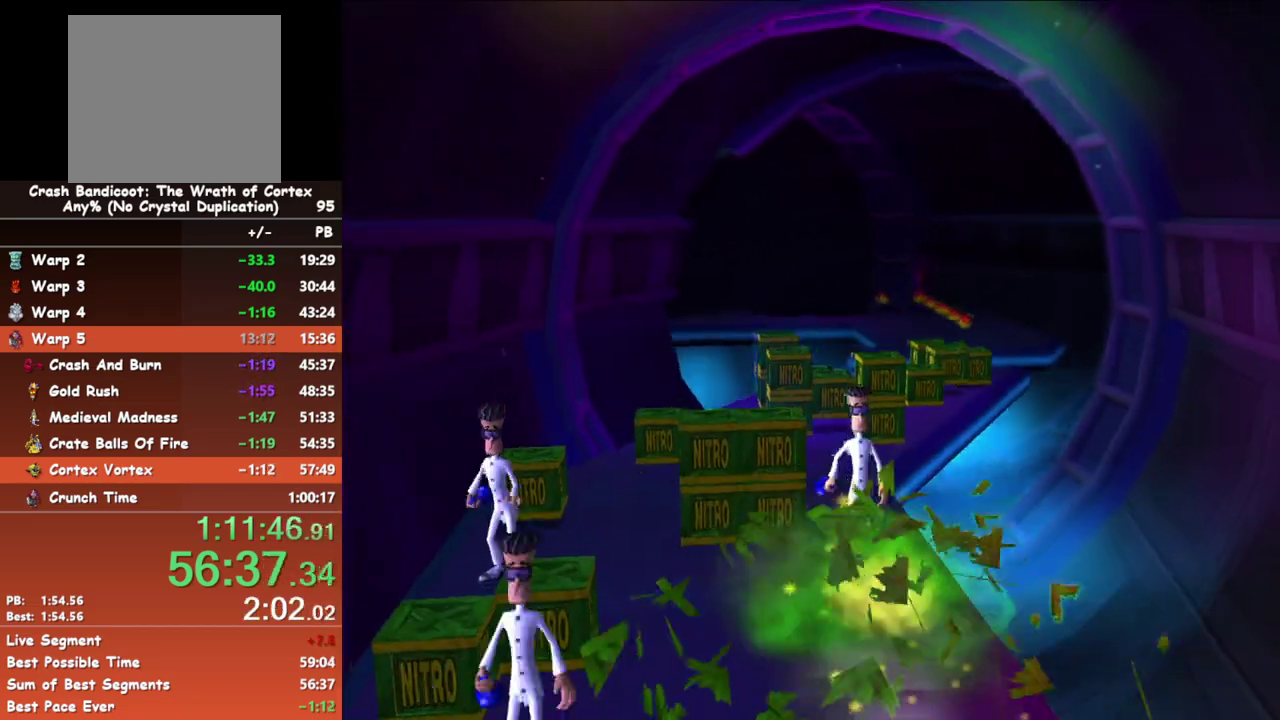
{"buttons": [], "left_stick": "up", "events": [[33, "B", "down"], [200, "B", "up"]]}
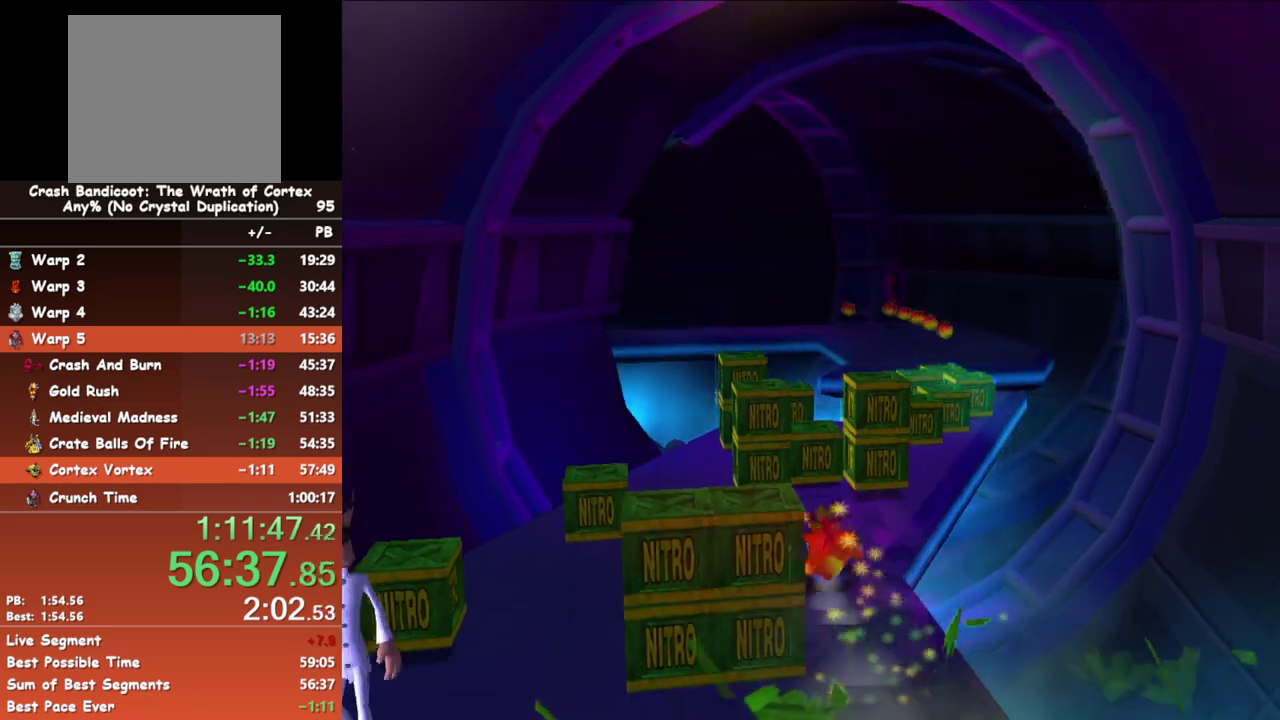
{"buttons": [], "left_stick": "up", "events": [[33, "B", "down"], [183, "B", "up"]]}
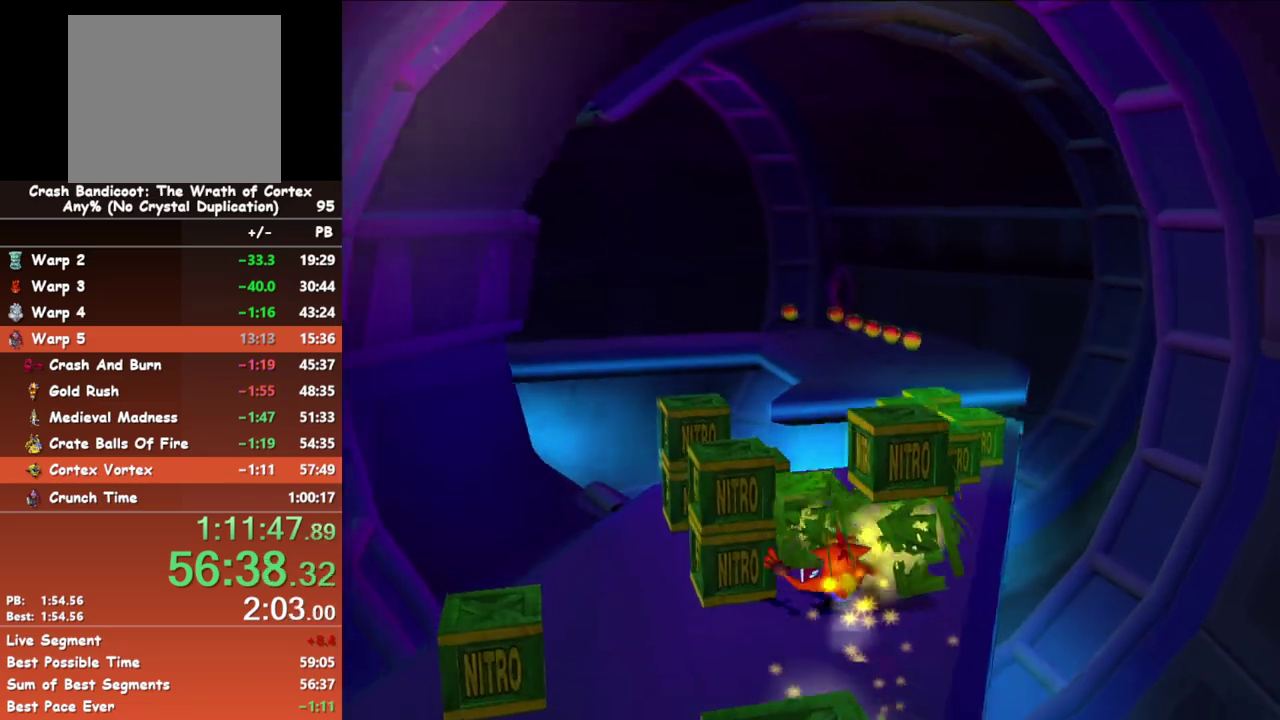
{"buttons": [], "left_stick": "up", "events": [[50, "B", "down"], [200, "B", "up"]]}